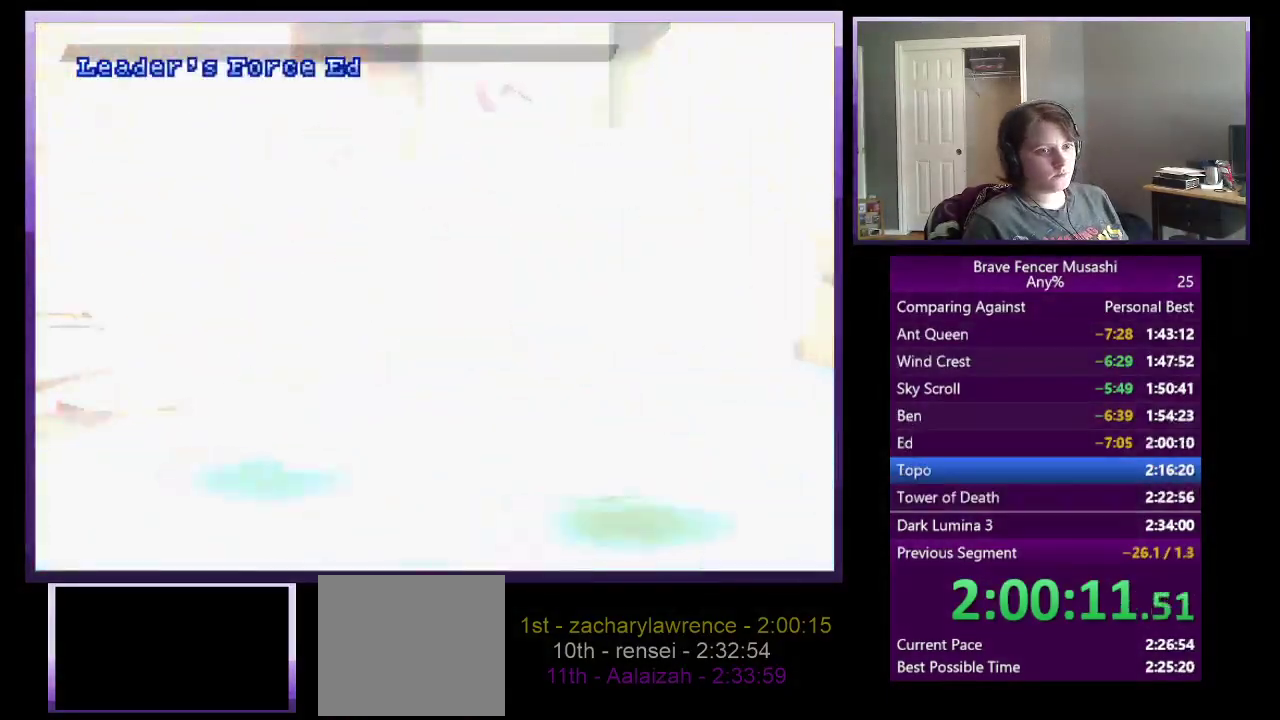
Gameplay with a controller (PlayStation layout); each line is a JSON object with the inputs held at the frame after it. "events" lists button and stick changes between this image and that frame as [ms after this image, input, new state], when the widget could be followed in between.
{"buttons": [], "left_stick": "center", "right_stick": "center"}
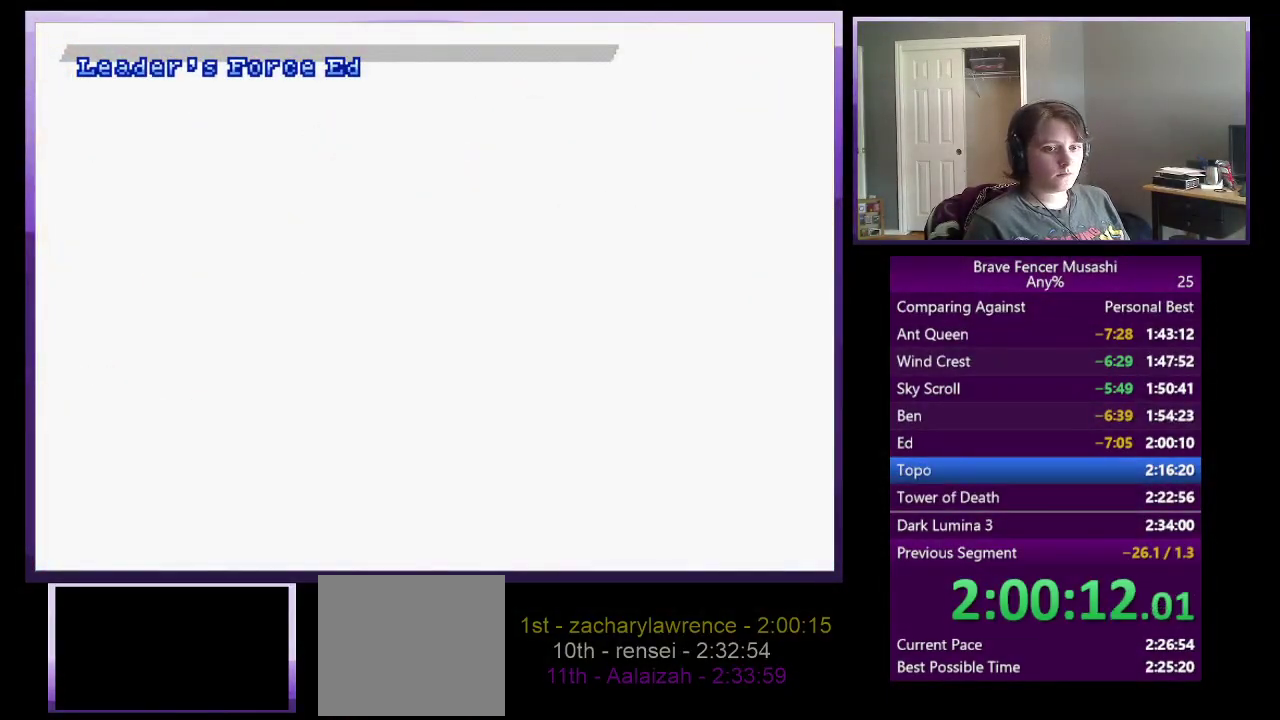
{"buttons": ["CIRCLE"], "left_stick": "center", "right_stick": "center", "events": [[17, "CIRCLE", "down"], [83, "CROSS", "down"], [117, "CIRCLE", "up"], [117, "SQUARE", "down"], [117, "TRIANGLE", "down"], [183, "CROSS", "up"], [200, "CIRCLE", "down"], [217, "SQUARE", "up"], [250, "TRIANGLE", "up"], [300, "CIRCLE", "up"], [467, "CIRCLE", "down"]]}
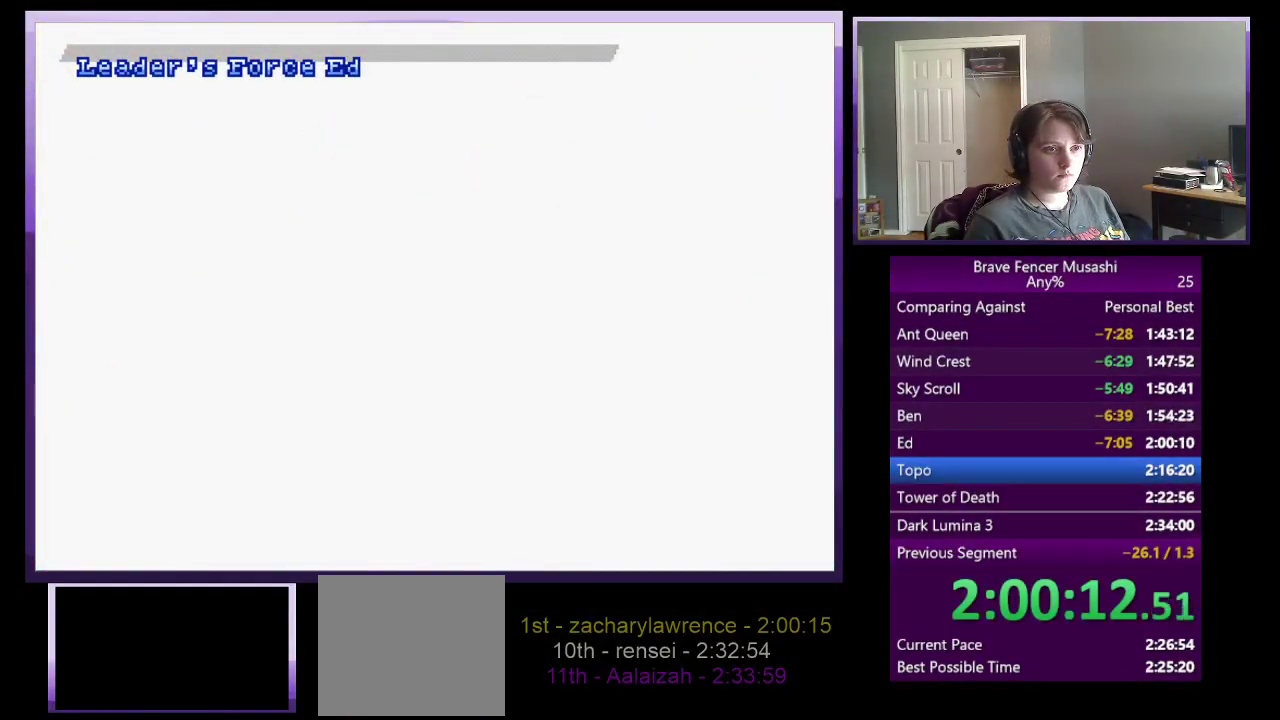
{"buttons": [], "left_stick": "center", "right_stick": "center", "events": [[50, "CIRCLE", "up"], [267, "CIRCLE", "down"], [383, "CIRCLE", "up"]]}
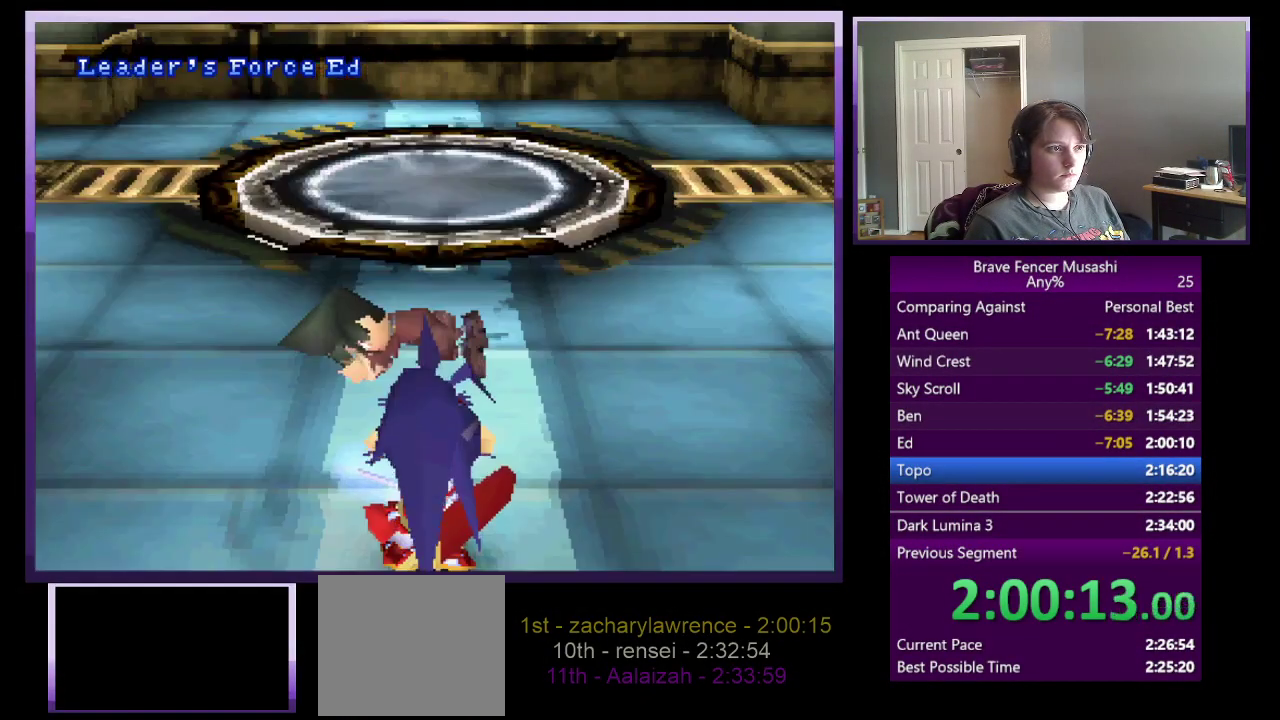
{"buttons": [], "left_stick": "up", "right_stick": "center", "events": [[467, "left_stick", "up"]]}
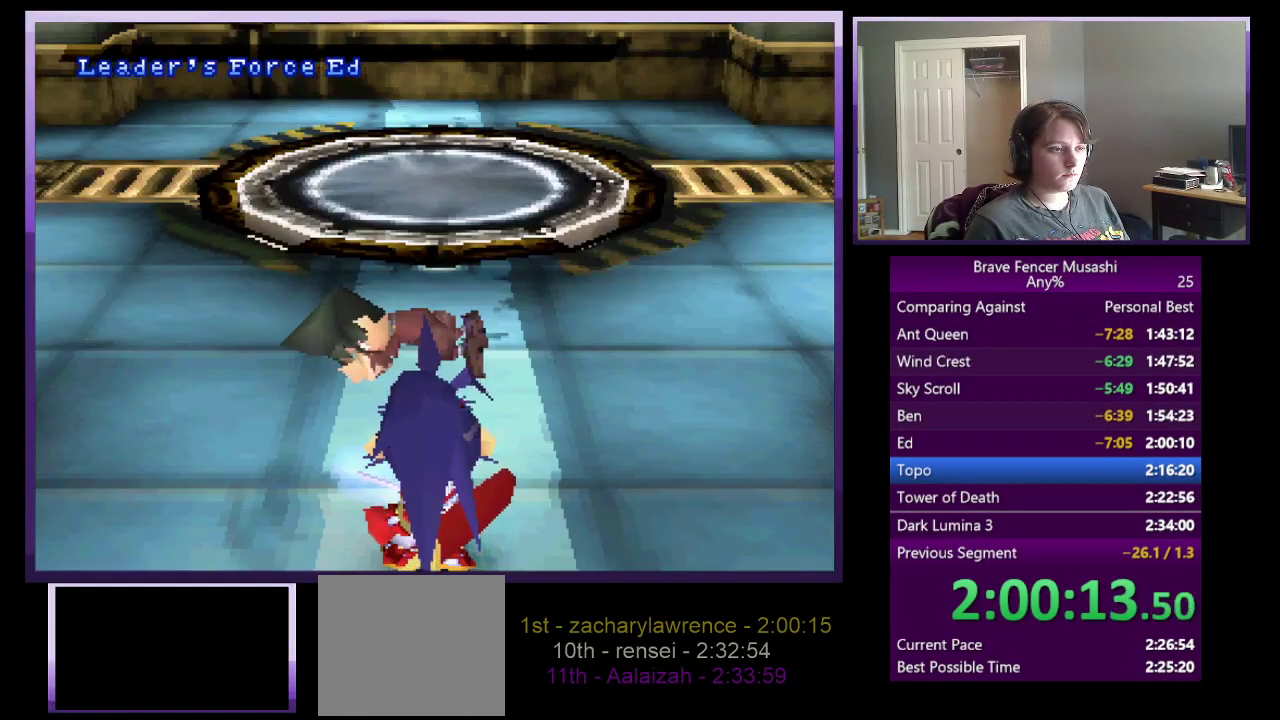
{"buttons": [], "left_stick": "center", "right_stick": "center", "events": [[167, "left_stick", "center"]]}
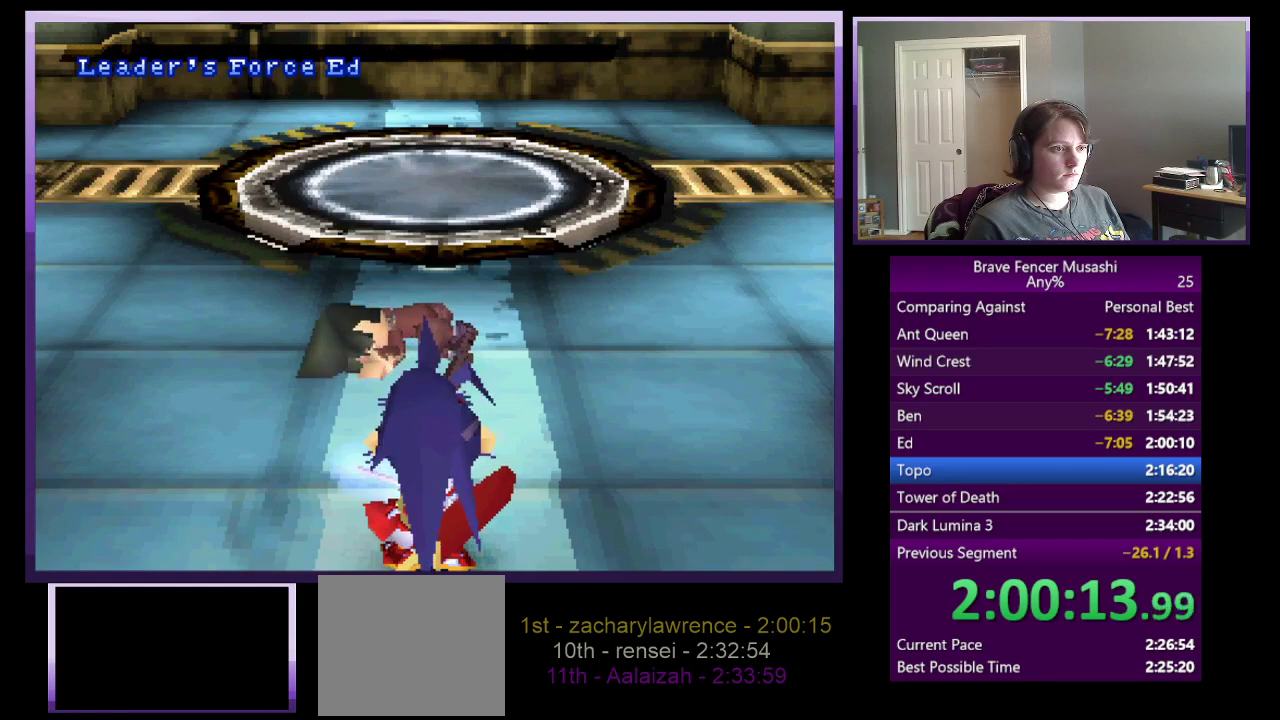
{"buttons": ["CIRCLE"], "left_stick": "center", "right_stick": "center", "events": [[33, "CIRCLE", "down"], [150, "CROSS", "down"], [150, "SQUARE", "down"], [167, "TRIANGLE", "down"], [250, "CROSS", "up"], [250, "SQUARE", "up"], [317, "TRIANGLE", "up"], [367, "CIRCLE", "up"], [467, "CIRCLE", "down"]]}
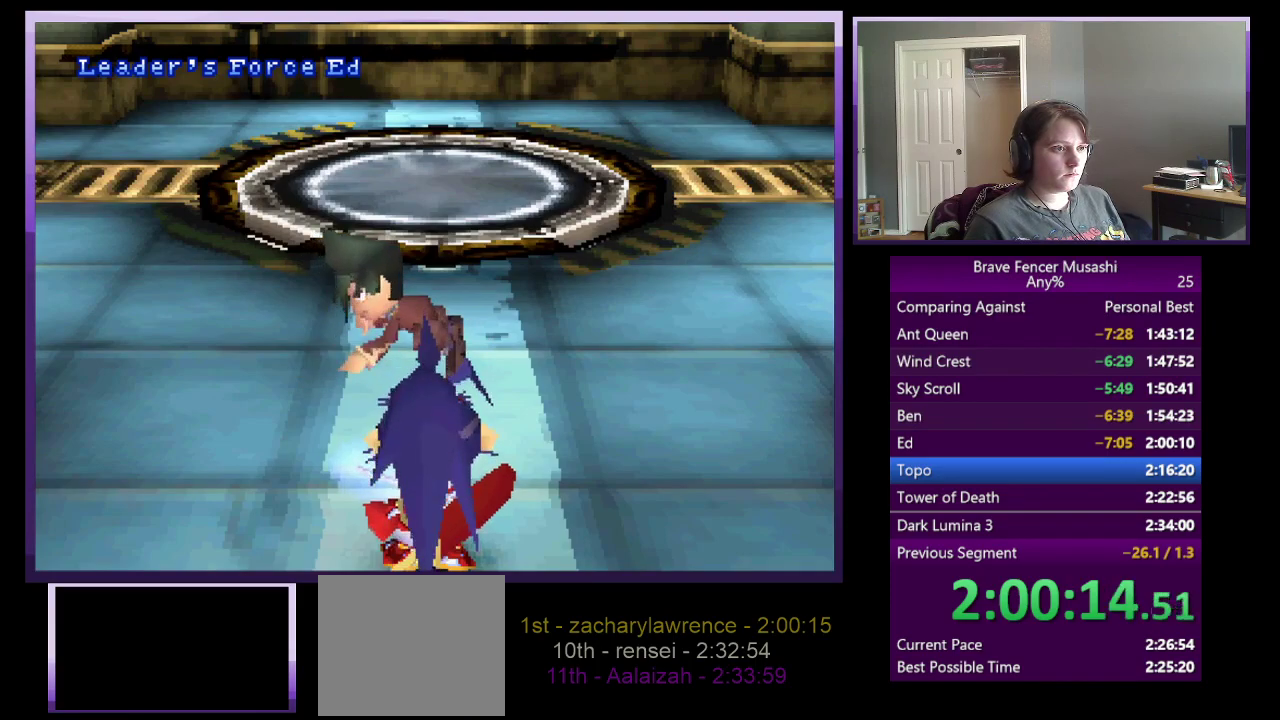
{"buttons": [], "left_stick": "center", "right_stick": "center", "events": [[33, "CIRCLE", "up"], [117, "CIRCLE", "down"], [183, "CIRCLE", "up"], [267, "CIRCLE", "down"], [333, "CIRCLE", "up"], [383, "CIRCLE", "down"], [467, "CIRCLE", "up"]]}
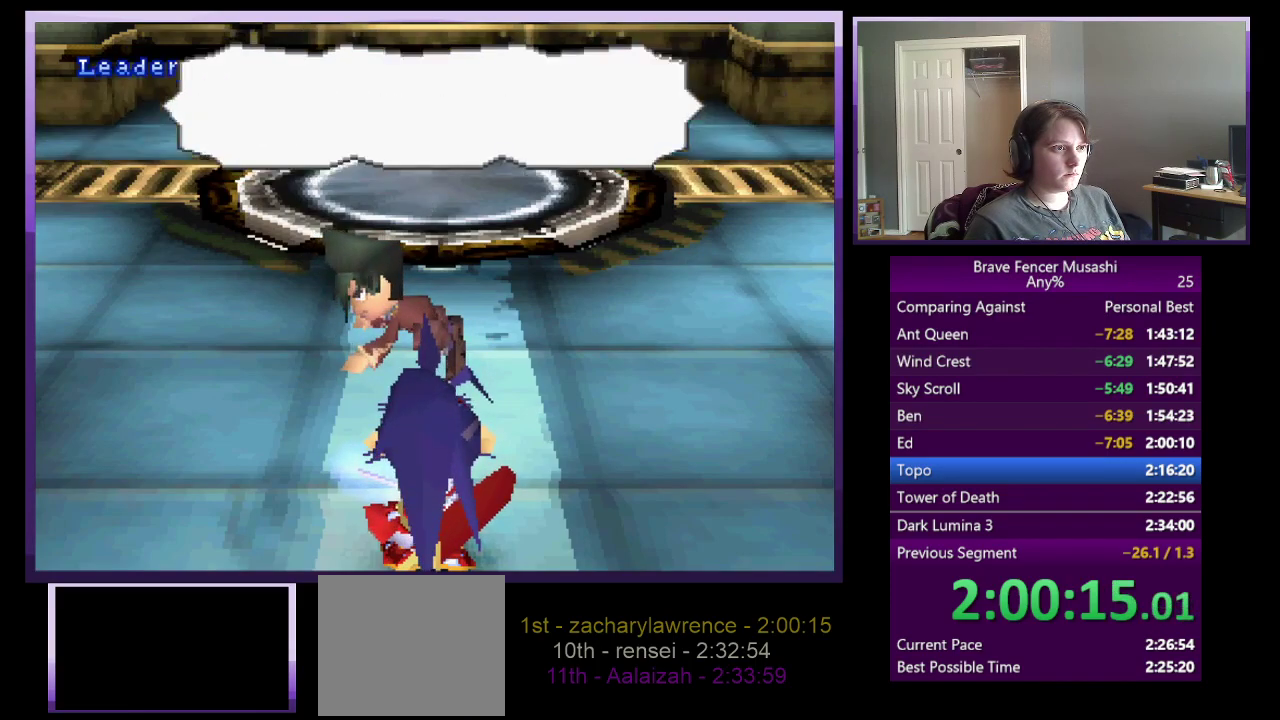
{"buttons": [], "left_stick": "center", "right_stick": "center", "events": [[67, "CIRCLE", "down"], [133, "CIRCLE", "up"]]}
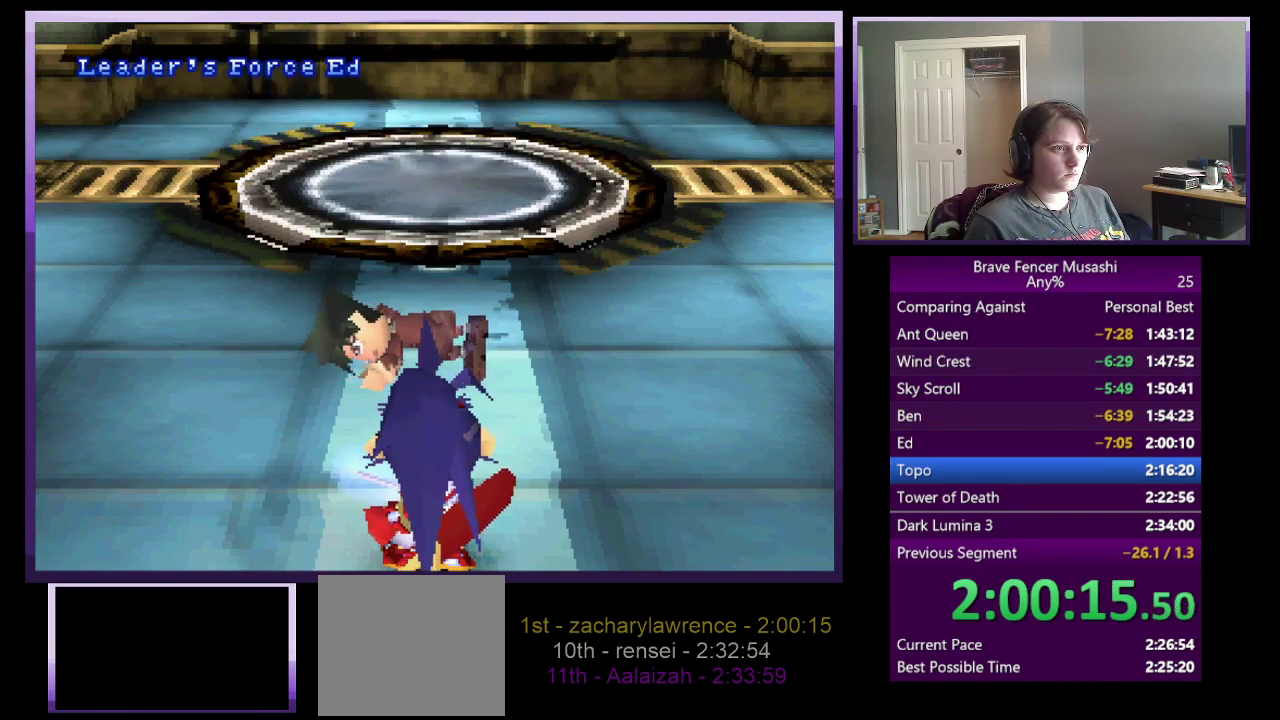
{"buttons": [], "left_stick": "up-right", "right_stick": "center", "events": [[50, "left_stick", "right"], [217, "left_stick", "up-right"]]}
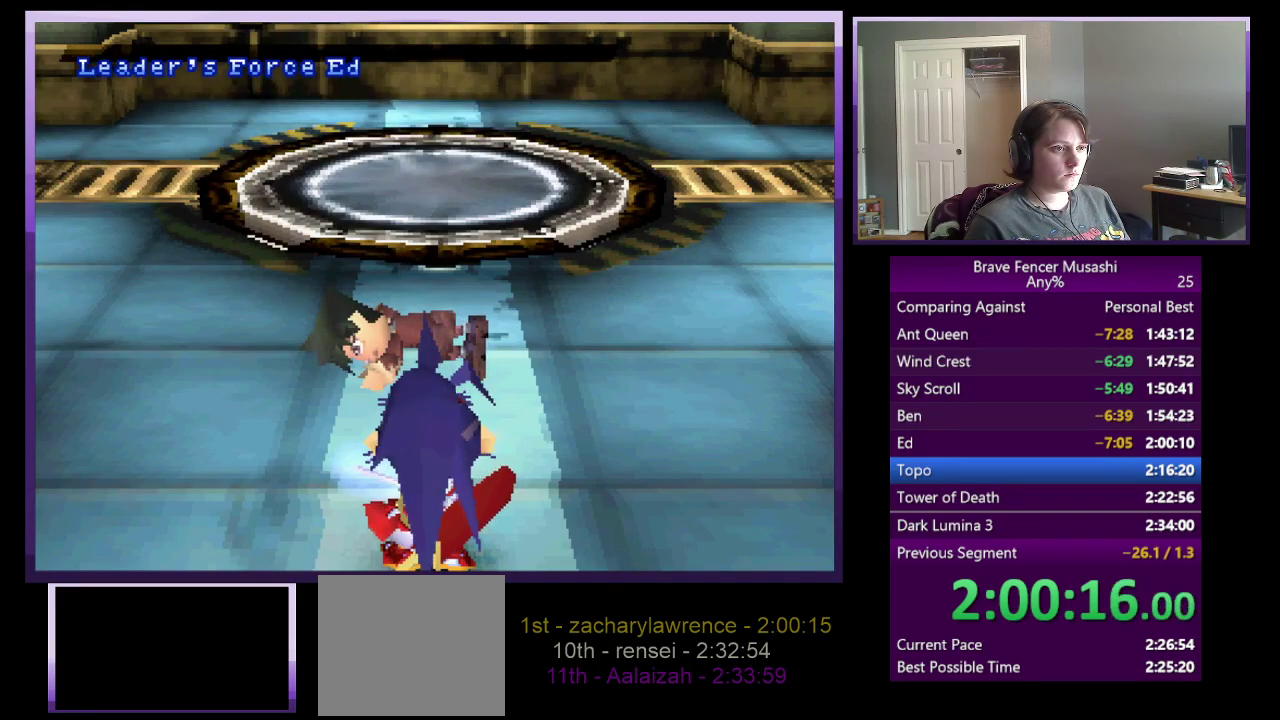
{"buttons": [], "left_stick": "center", "right_stick": "center", "events": [[83, "left_stick", "center"]]}
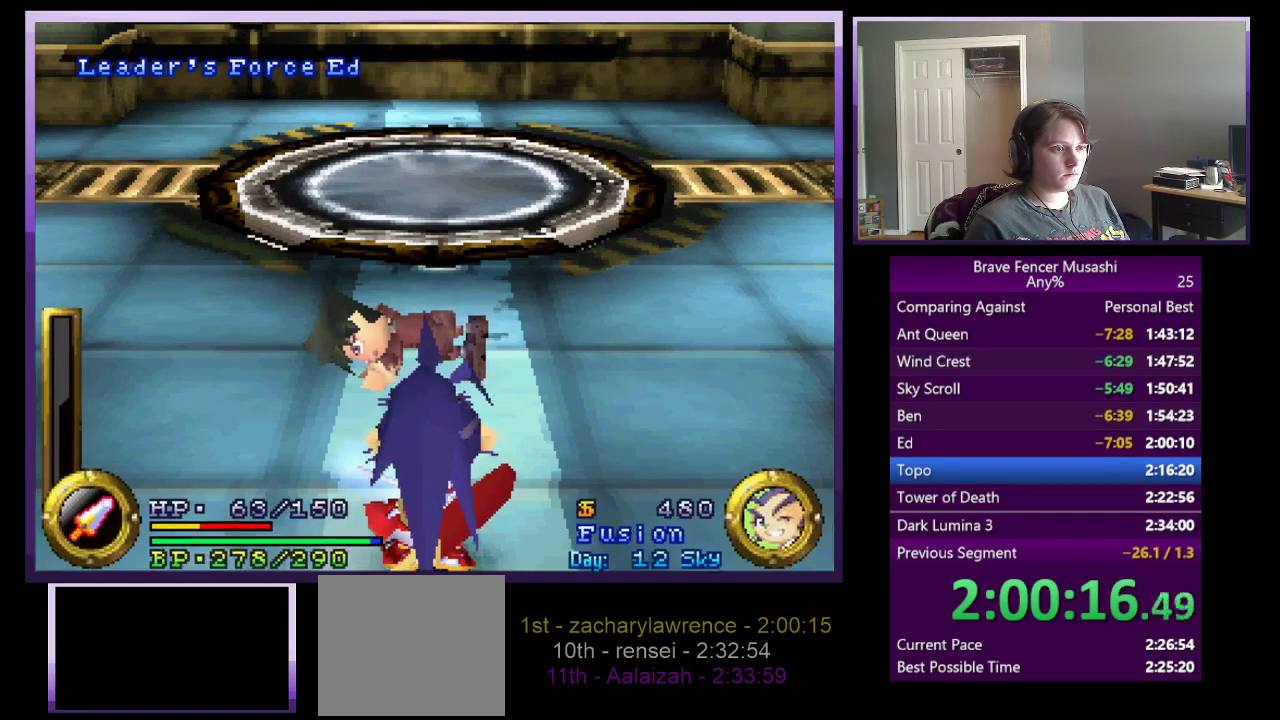
{"buttons": [], "left_stick": "up-right", "right_stick": "center", "events": [[83, "left_stick", "up-right"]]}
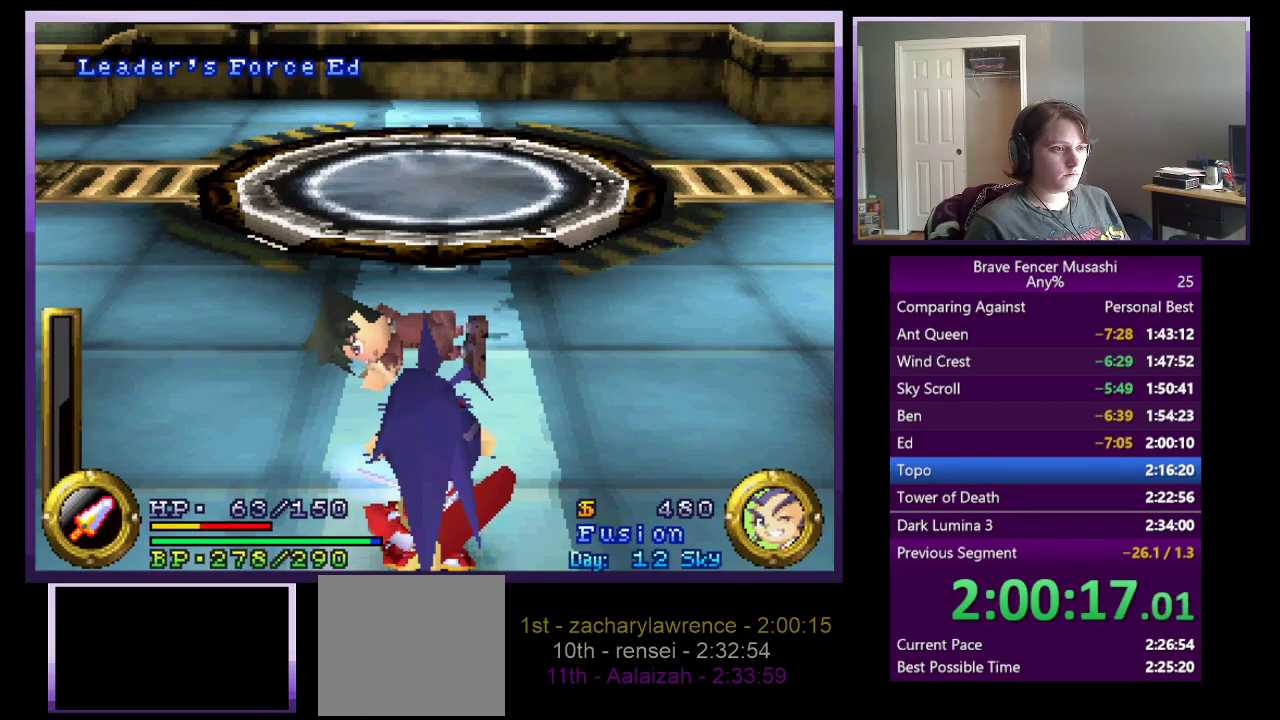
{"buttons": [], "left_stick": "up", "right_stick": "center", "events": [[500, "left_stick", "up"]]}
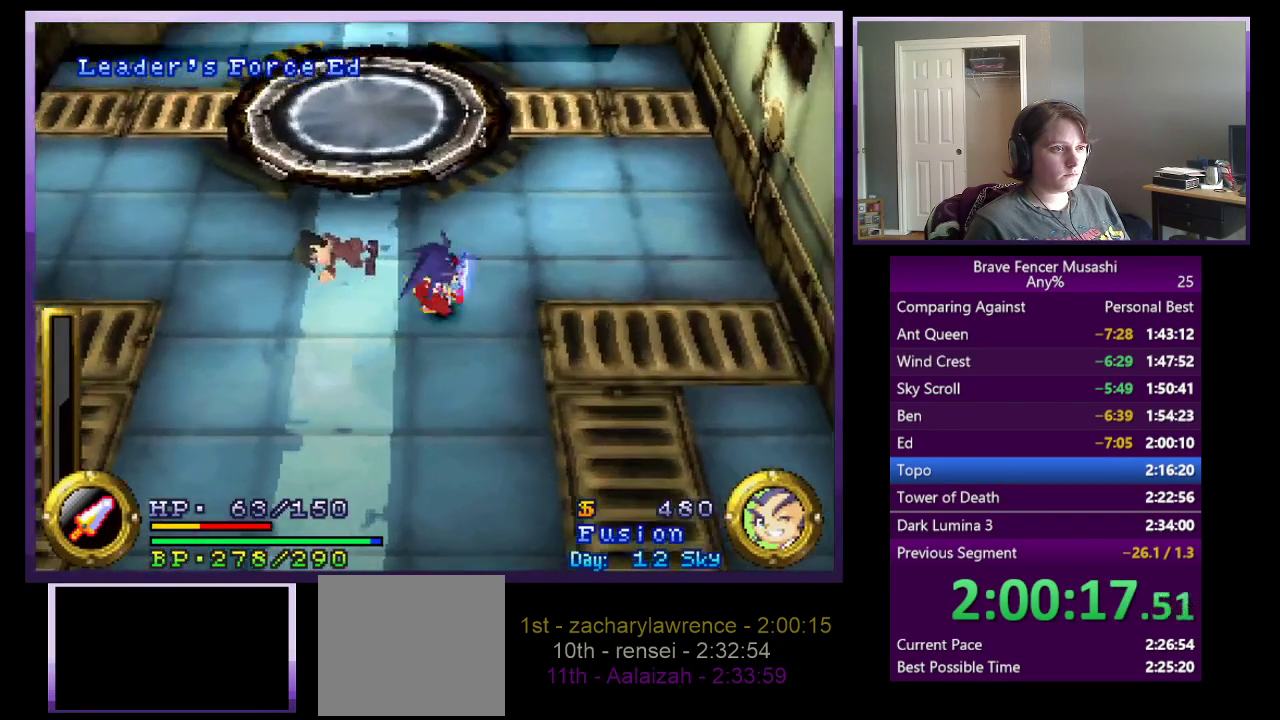
{"buttons": [], "left_stick": "center", "right_stick": "center", "events": [[167, "START", "down"], [233, "left_stick", "center"], [300, "START", "up"]]}
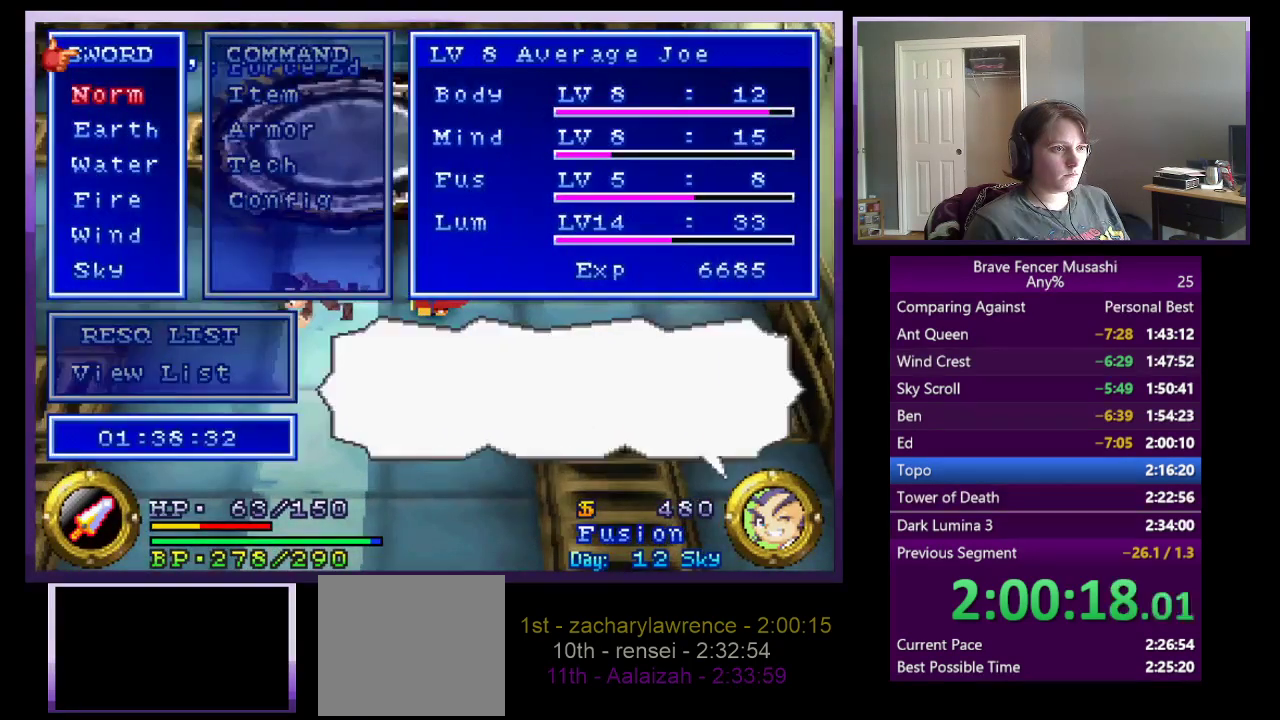
{"buttons": [], "left_stick": "center", "right_stick": "center", "events": [[83, "CROSS", "down"], [217, "CROSS", "up"], [283, "DPAD_UP", "down"], [383, "DPAD_UP", "up"], [400, "CROSS", "down"], [500, "CROSS", "up"]]}
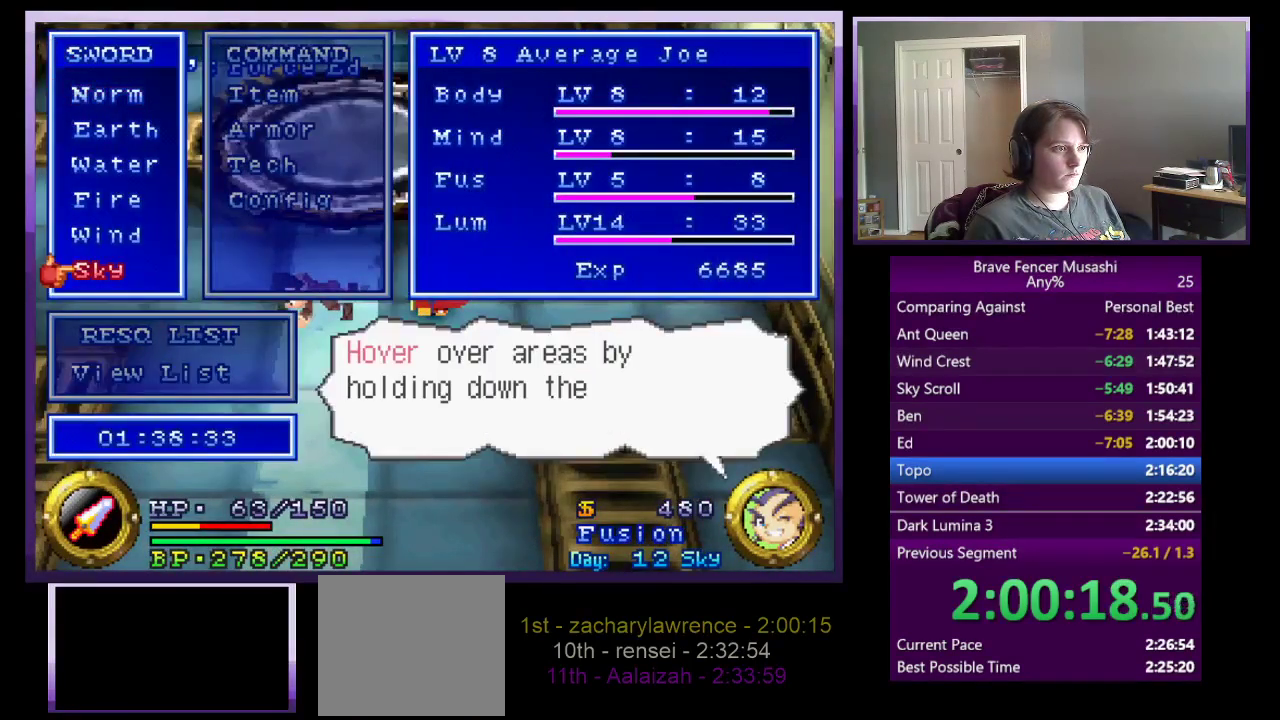
{"buttons": [], "left_stick": "up", "right_stick": "center", "events": [[133, "START", "down"], [267, "START", "up"], [283, "left_stick", "up"]]}
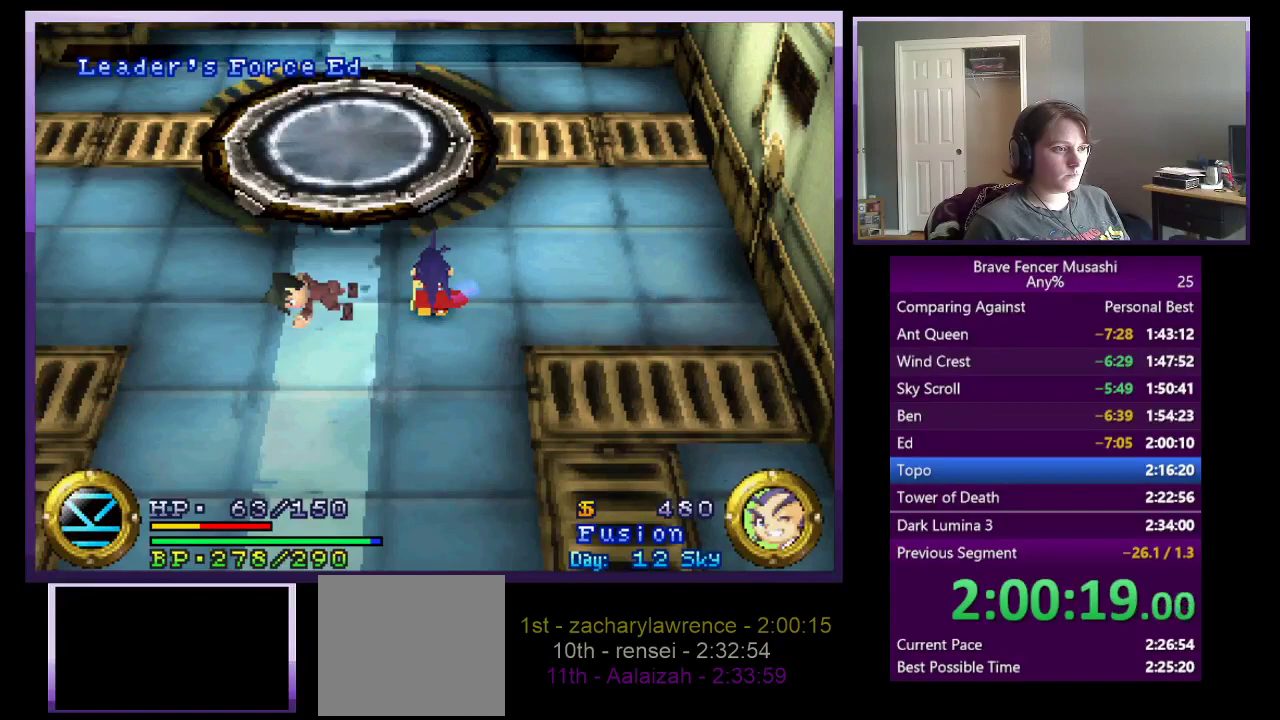
{"buttons": [], "left_stick": "up-left", "right_stick": "center", "events": [[400, "left_stick", "up-left"]]}
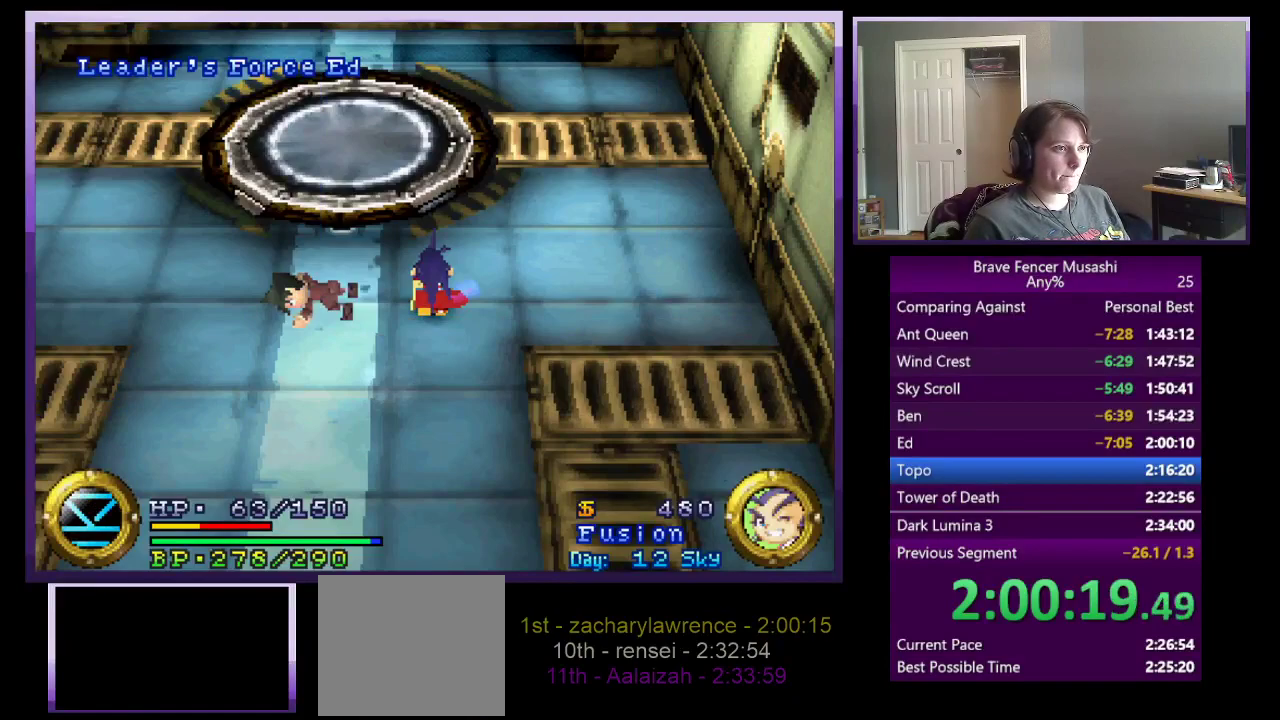
{"buttons": [], "left_stick": "up", "right_stick": "center", "events": [[500, "left_stick", "up"]]}
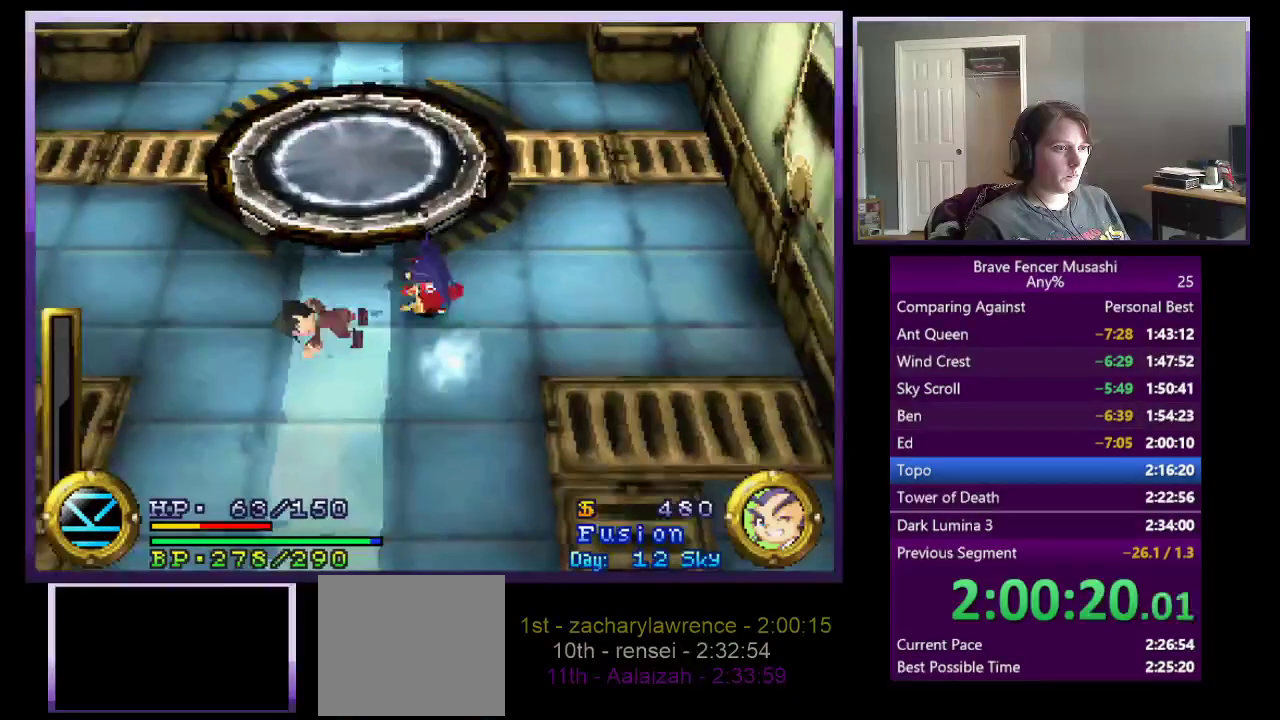
{"buttons": [], "left_stick": "up", "right_stick": "center", "events": [[33, "CROSS", "down"], [133, "CROSS", "up"]]}
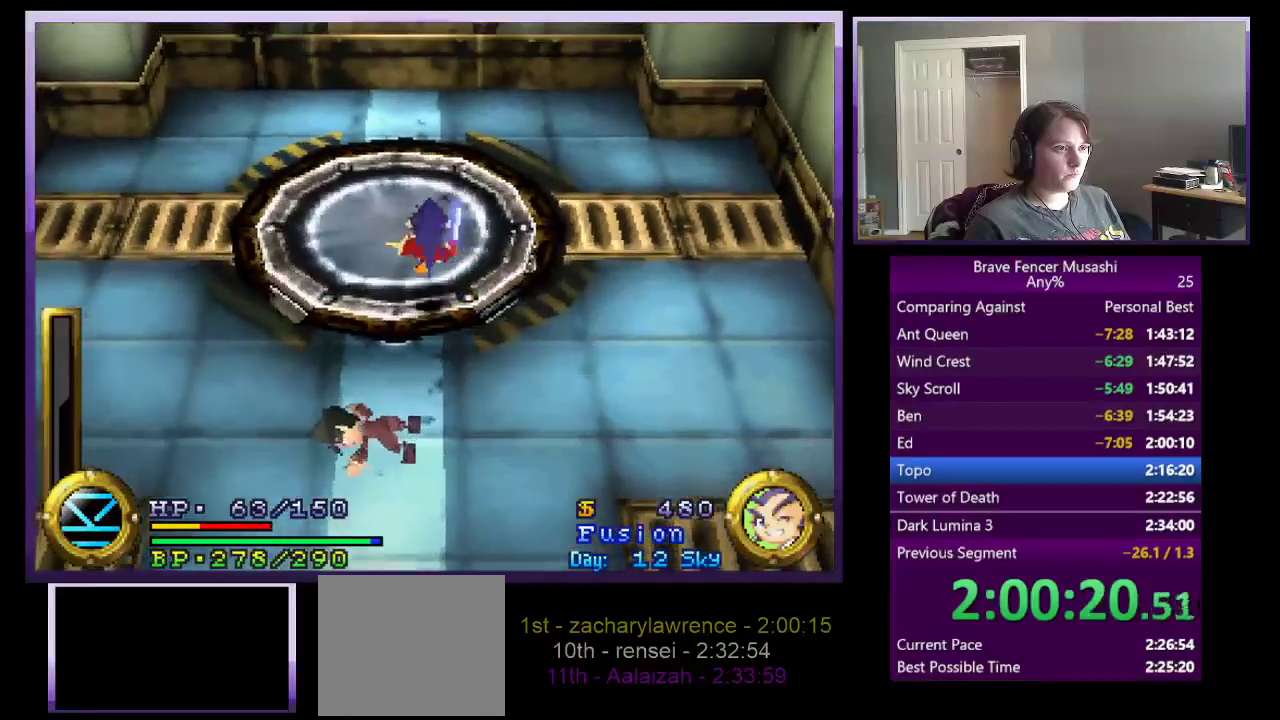
{"buttons": [], "left_stick": "up-left", "right_stick": "center", "events": [[350, "left_stick", "up-left"]]}
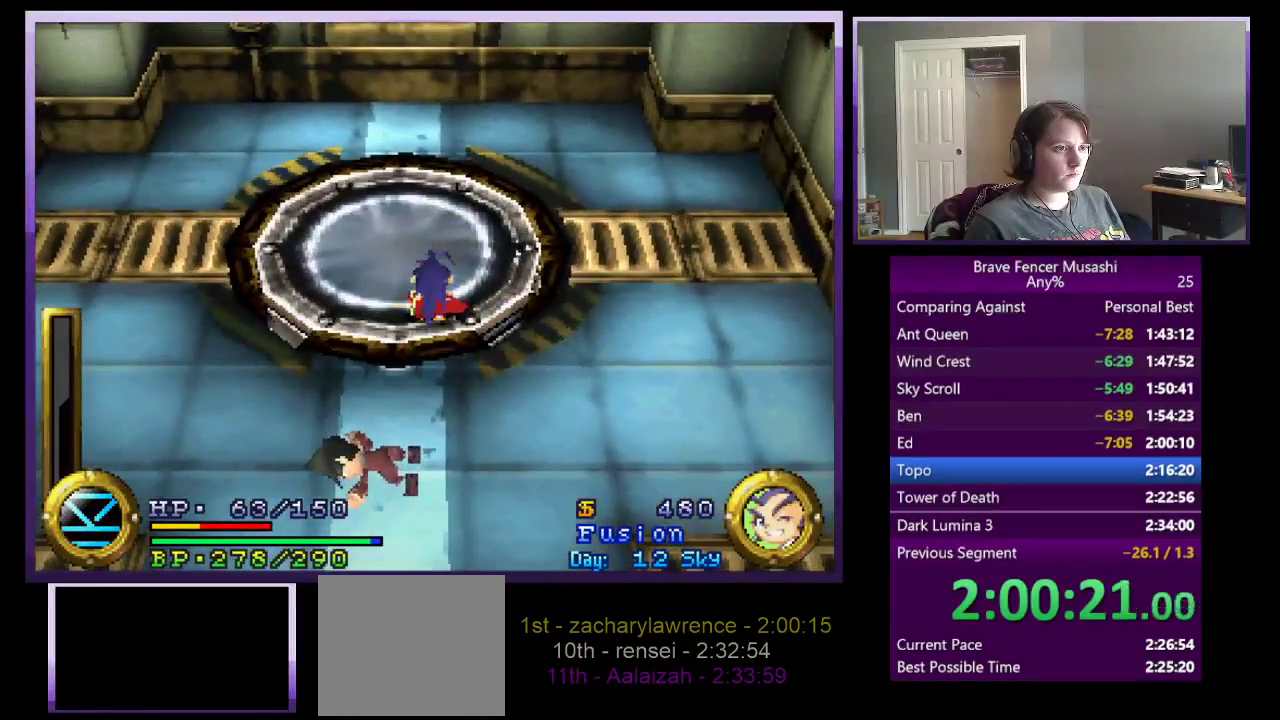
{"buttons": [], "left_stick": "center", "right_stick": "center", "events": [[167, "left_stick", "center"]]}
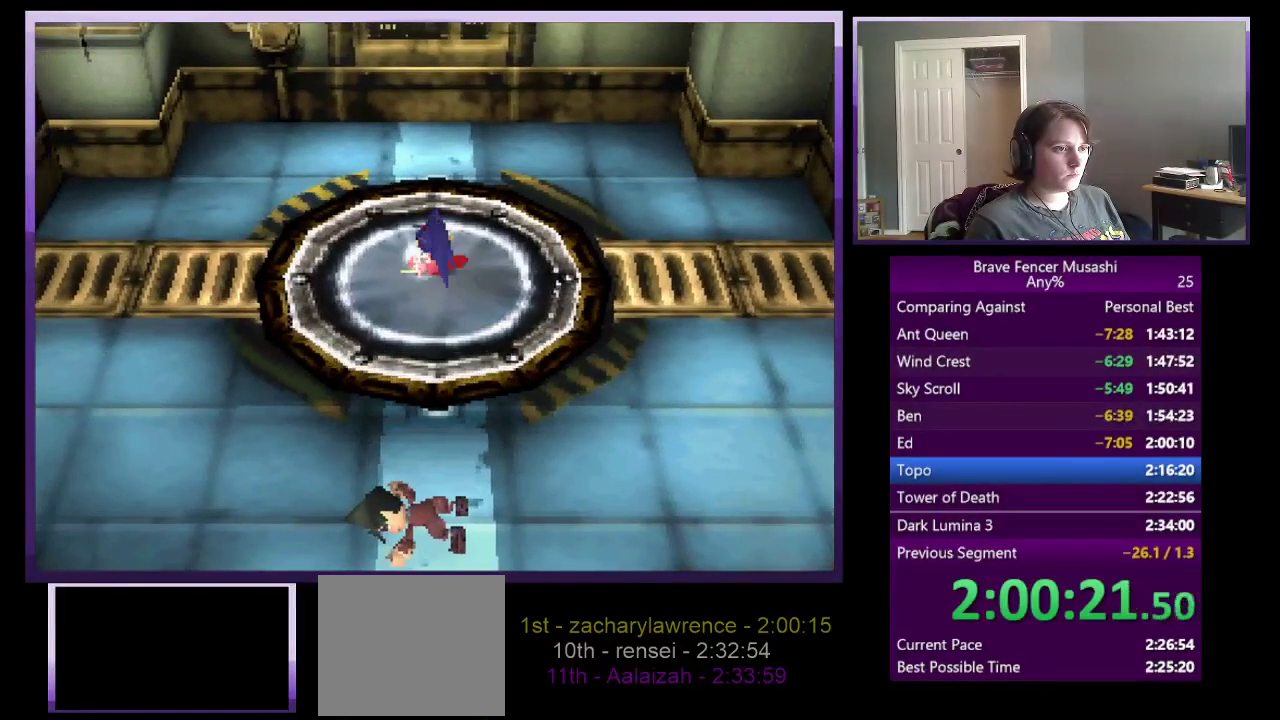
{"buttons": [], "left_stick": "center", "right_stick": "center", "events": []}
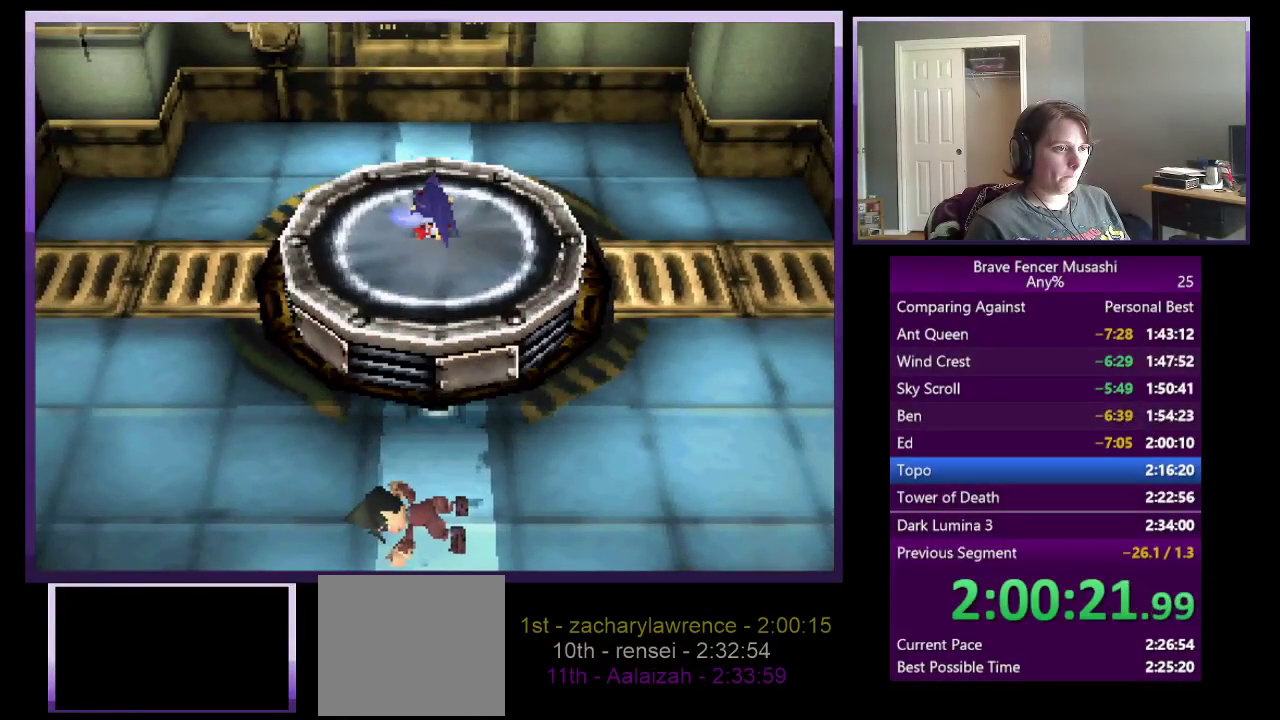
{"buttons": [], "left_stick": "center", "right_stick": "center", "events": []}
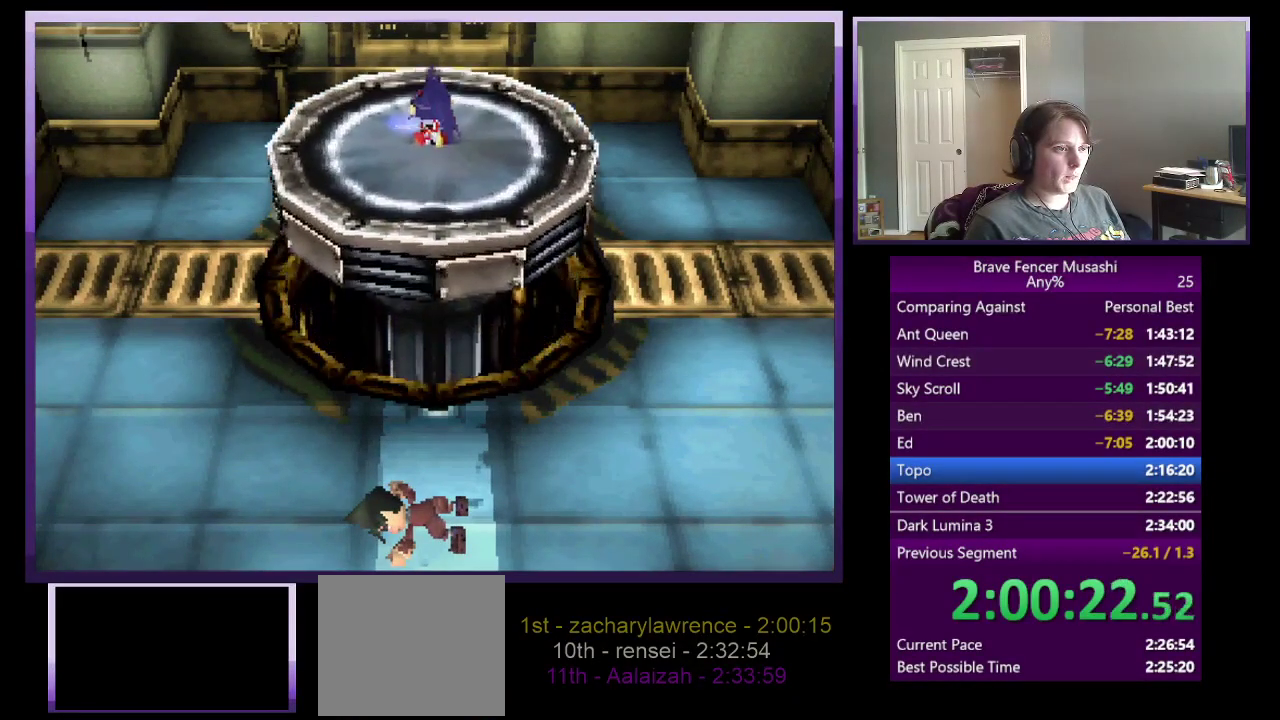
{"buttons": [], "left_stick": "center", "right_stick": "center", "events": []}
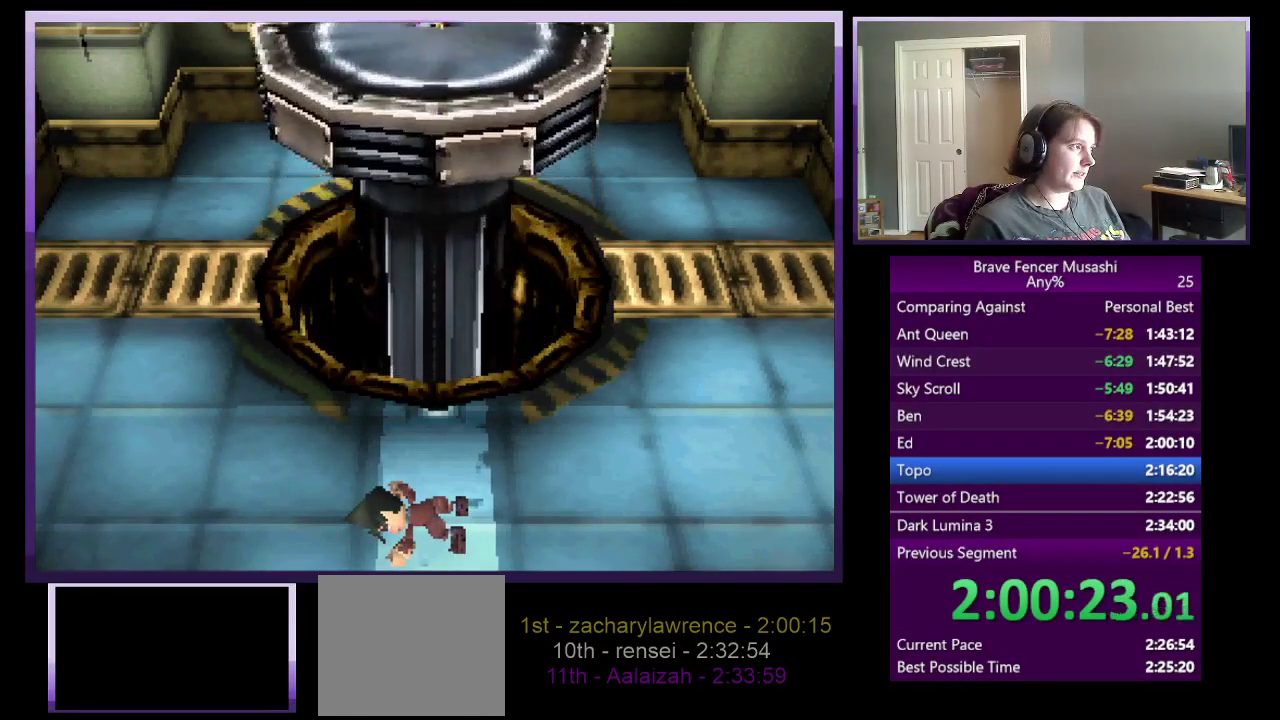
{"buttons": [], "left_stick": "center", "right_stick": "center", "events": []}